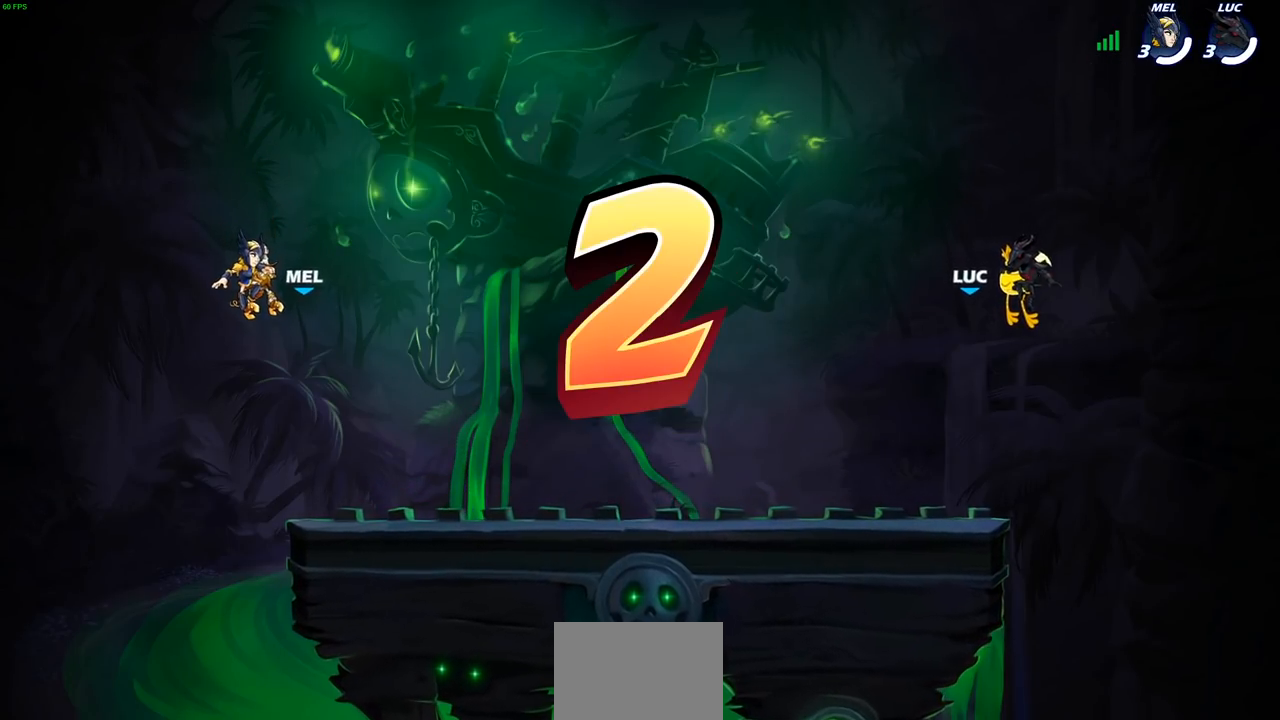
Gameplay with a controller (PlayStation layout); each line is a JSON object with the inputs held at the frame after it. "events" lists button and stick changes between this image and that frame as [ms after this image, input, new state], when the widget could be followed in between.
{"buttons": [], "left_stick": "center", "right_stick": "center", "events": [[67, "SELECT", "down"], [250, "SELECT", "up"], [350, "SELECT", "down"], [450, "SELECT", "up"]]}
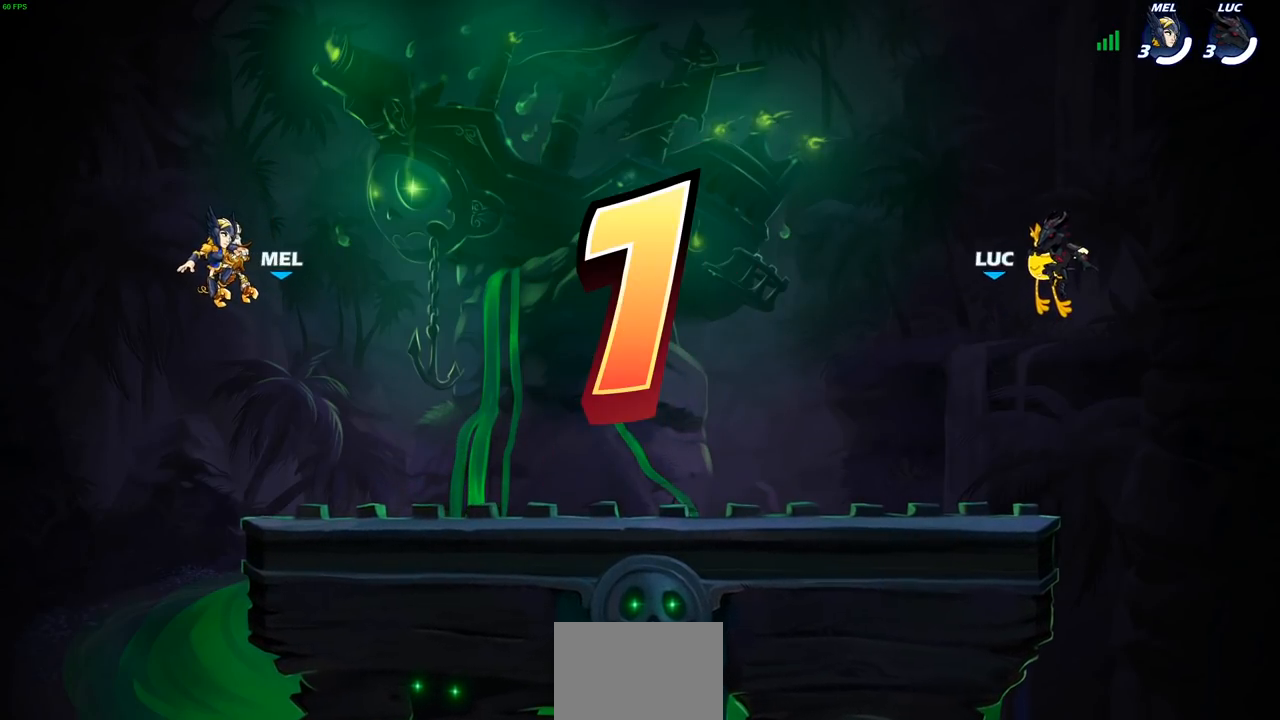
{"buttons": [], "left_stick": "center", "right_stick": "center", "events": [[33, "SELECT", "down"], [150, "SELECT", "up"], [233, "SELECT", "down"], [317, "SELECT", "up"], [417, "SELECT", "down"], [500, "SELECT", "up"]]}
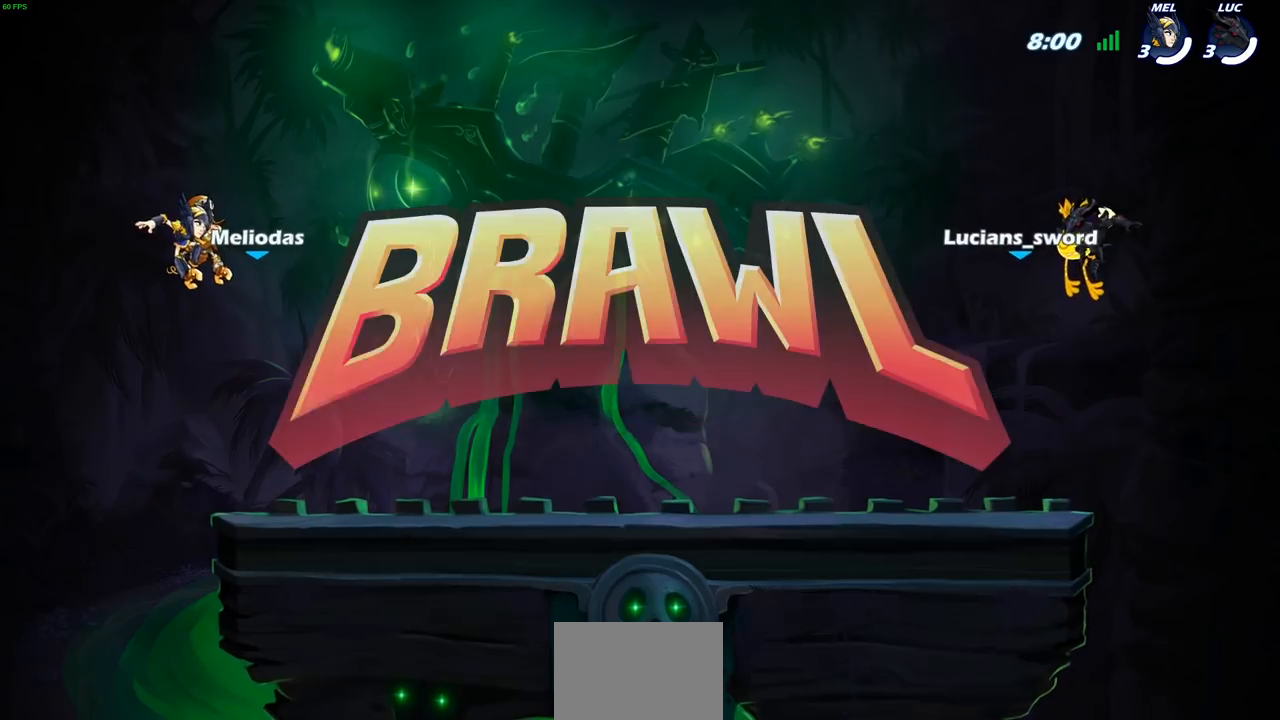
{"buttons": [], "left_stick": "center", "right_stick": "center", "events": [[83, "SELECT", "down"], [200, "SELECT", "up"], [300, "SELECT", "down"], [400, "SELECT", "up"]]}
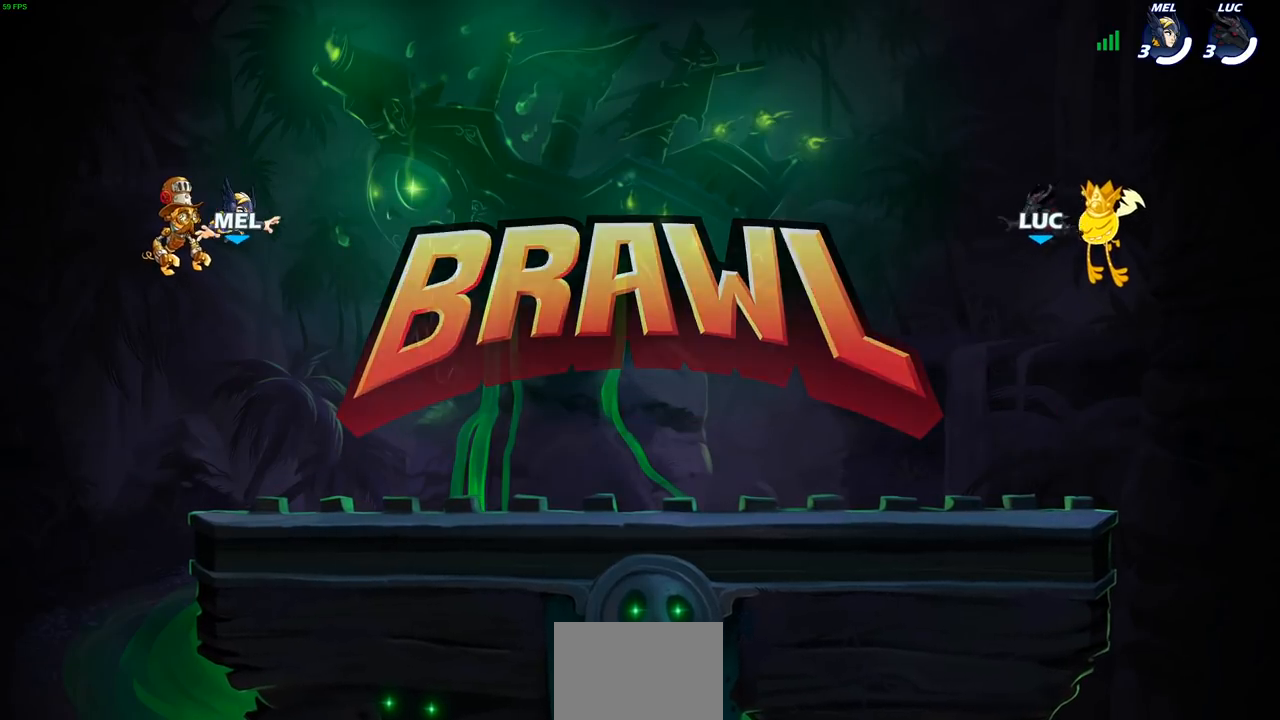
{"buttons": ["SELECT"], "left_stick": "center", "right_stick": "center", "events": [[83, "SELECT", "down"]]}
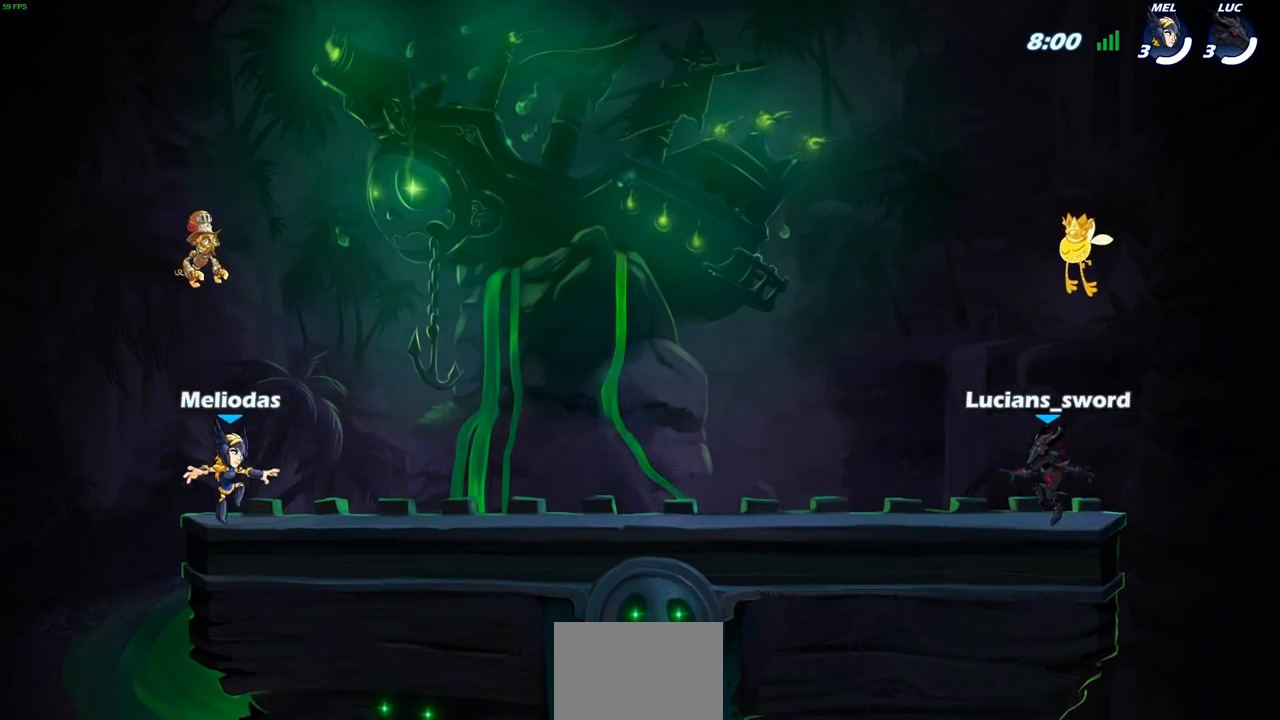
{"buttons": ["SELECT"], "left_stick": "center", "right_stick": "center", "events": [[117, "right_stick", "up-left"], [267, "right_stick", "center"]]}
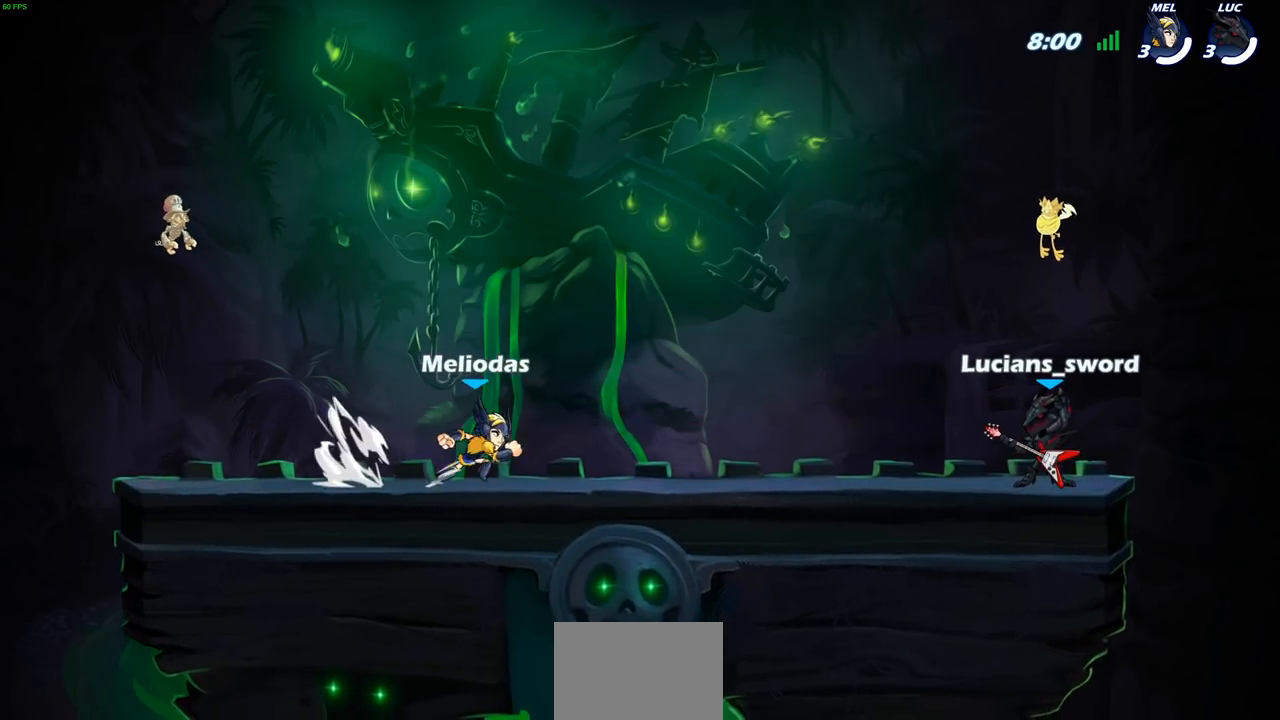
{"buttons": [], "left_stick": "center", "right_stick": "center", "events": [[150, "SELECT", "up"]]}
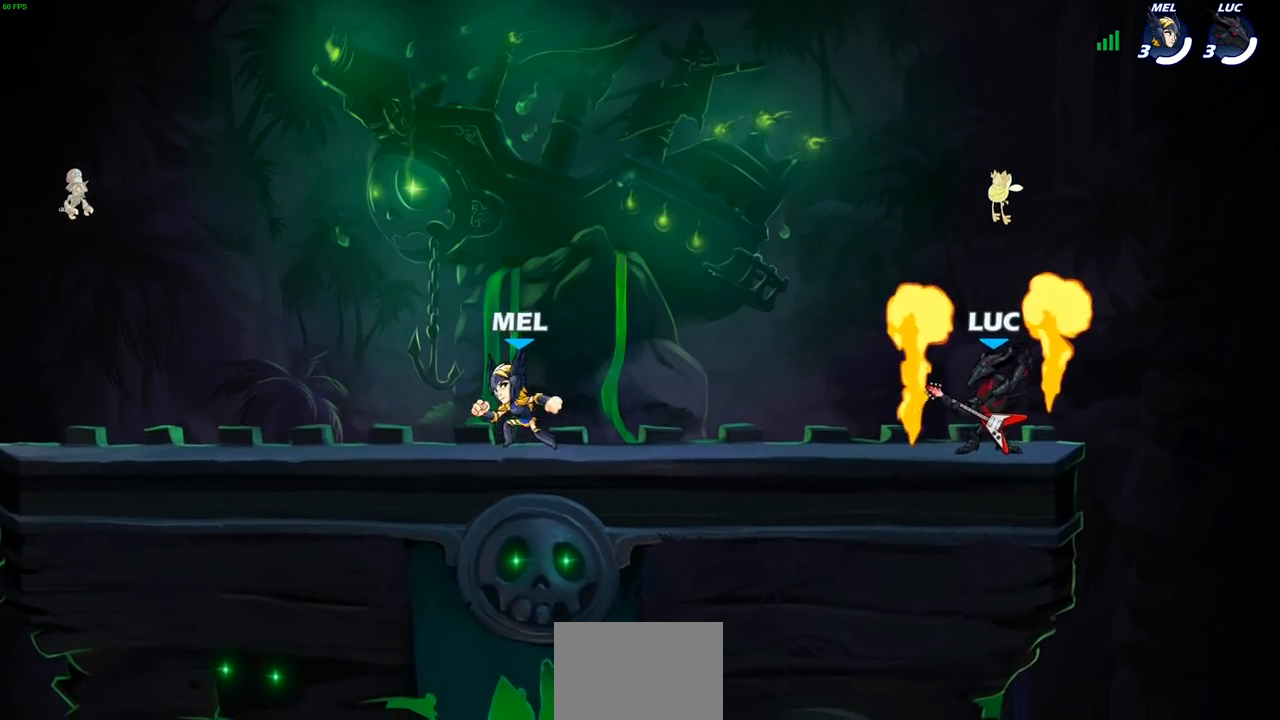
{"buttons": [], "left_stick": "up-left", "right_stick": "center", "events": [[383, "left_stick", "up-left"]]}
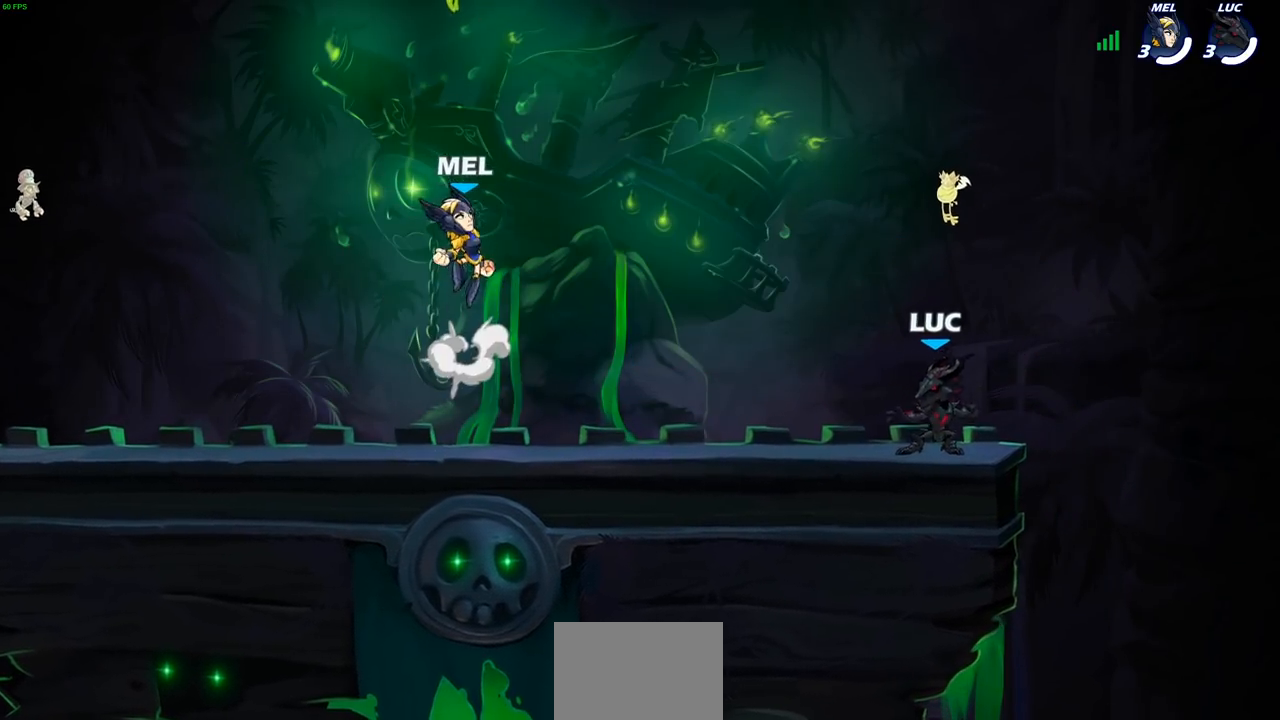
{"buttons": ["CROSS", "R2"], "left_stick": "down-left", "right_stick": "center", "events": [[33, "R2", "down"], [100, "CROSS", "down"], [217, "CROSS", "up"], [217, "R2", "up"], [367, "left_stick", "down-left"], [450, "CROSS", "down"], [450, "R2", "down"]]}
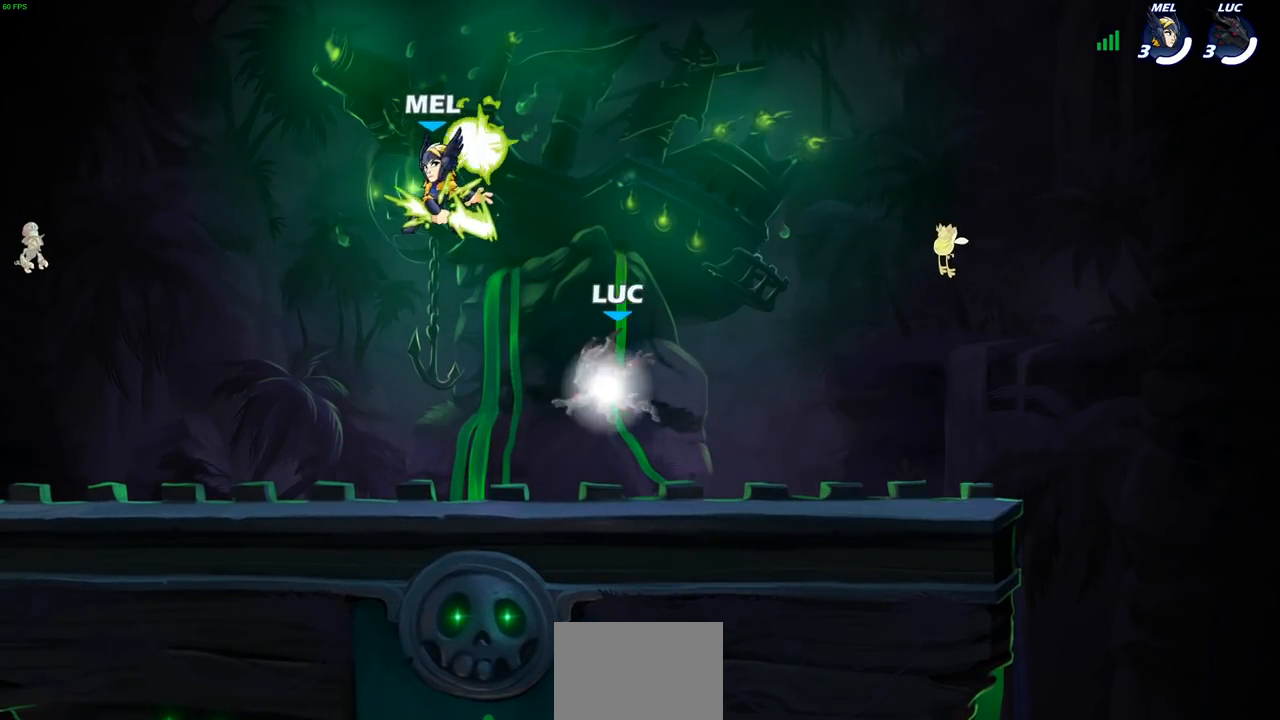
{"buttons": [], "left_stick": "up-right", "right_stick": "center", "events": [[50, "CROSS", "up"], [50, "left_stick", "up-left"], [67, "R2", "up"], [133, "CROSS", "down"], [183, "left_stick", "up-right"], [200, "R1", "down"], [250, "CROSS", "up"], [300, "R1", "up"], [333, "CROSS", "down"], [467, "CROSS", "up"]]}
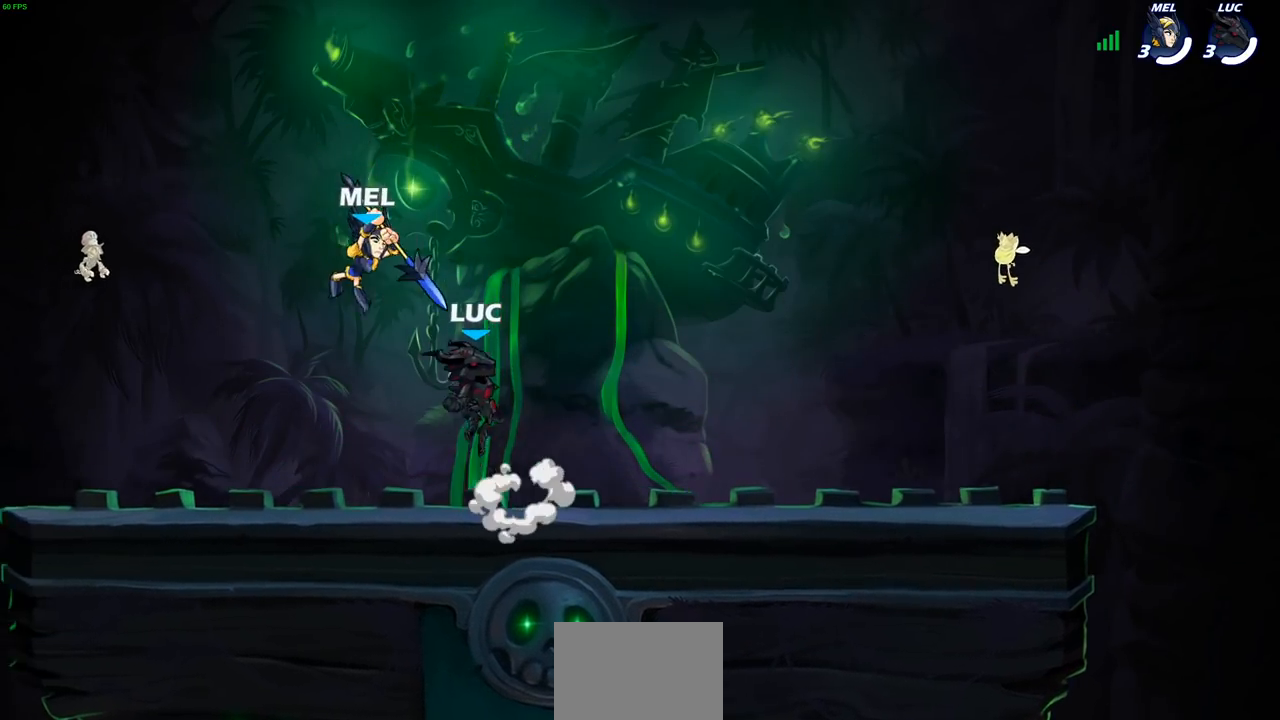
{"buttons": [], "left_stick": "down-left", "right_stick": "center", "events": [[67, "CROSS", "down"], [217, "CROSS", "up"], [250, "left_stick", "up-left"], [333, "left_stick", "down-left"]]}
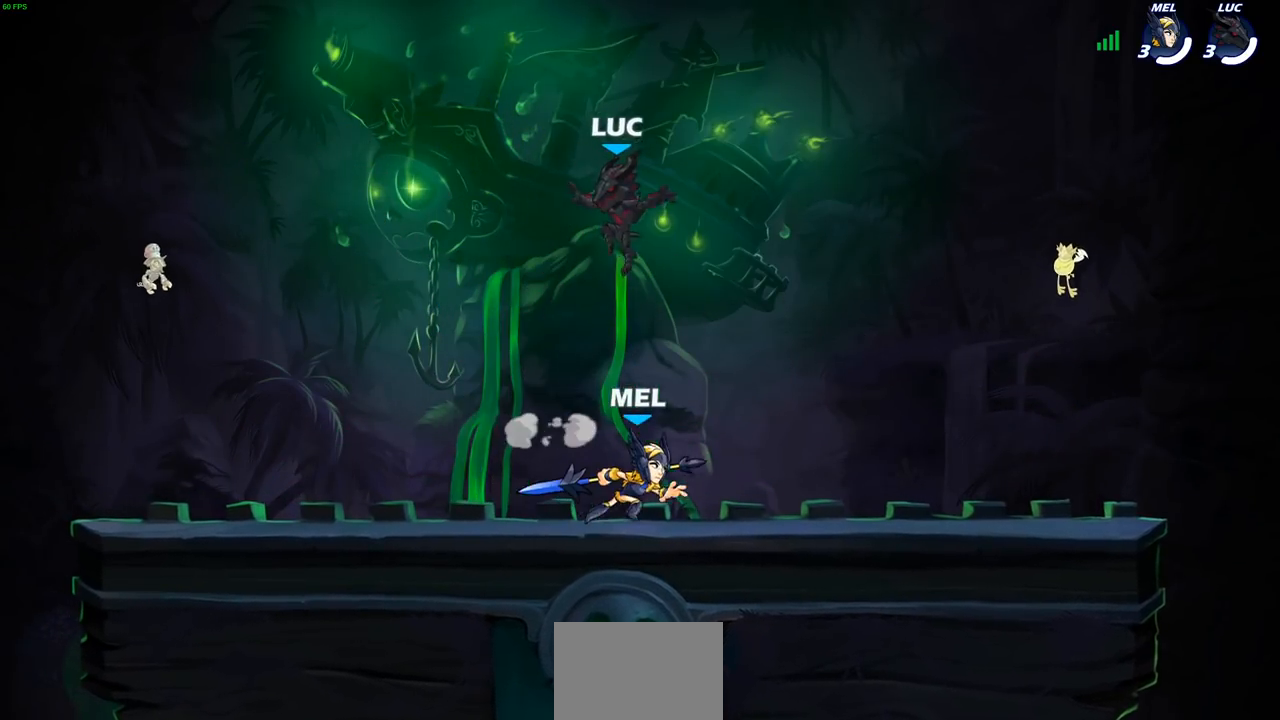
{"buttons": [], "left_stick": "left", "right_stick": "center", "events": [[133, "left_stick", "left"], [233, "R2", "down"], [483, "R2", "up"]]}
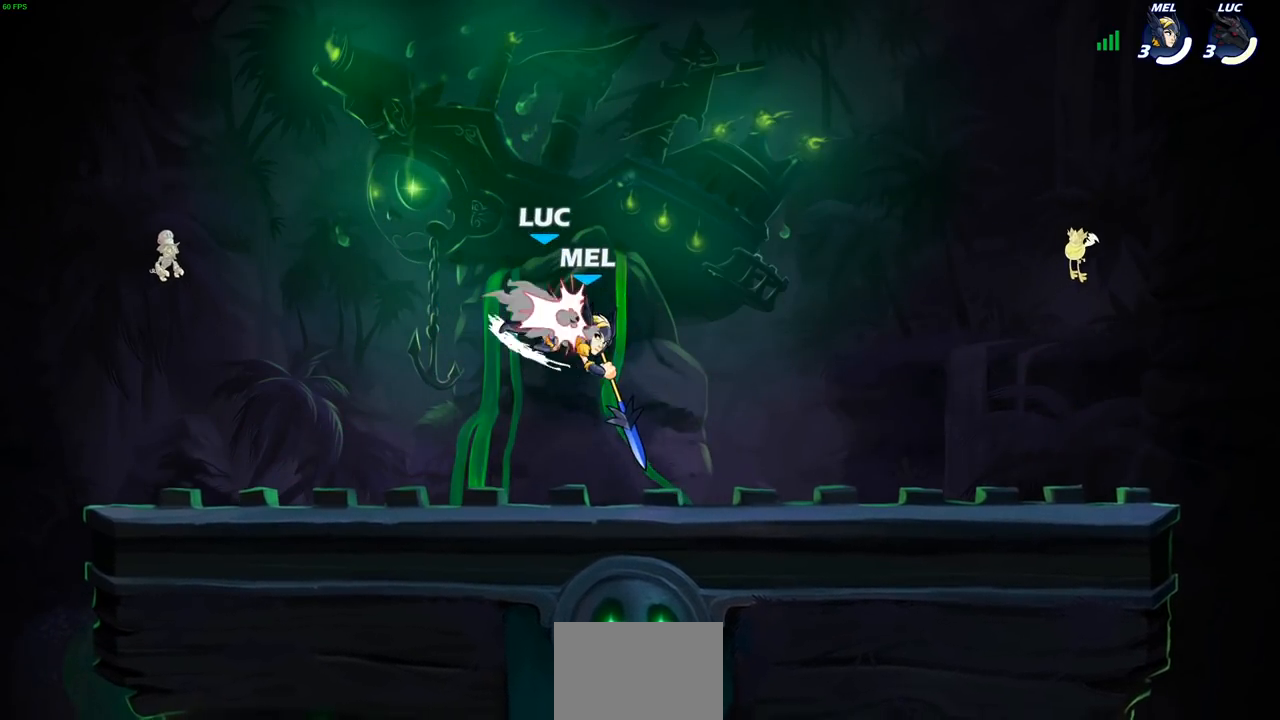
{"buttons": [], "left_stick": "right", "right_stick": "center", "events": [[83, "left_stick", "down"], [167, "left_stick", "right"], [267, "left_stick", "center"], [433, "left_stick", "right"]]}
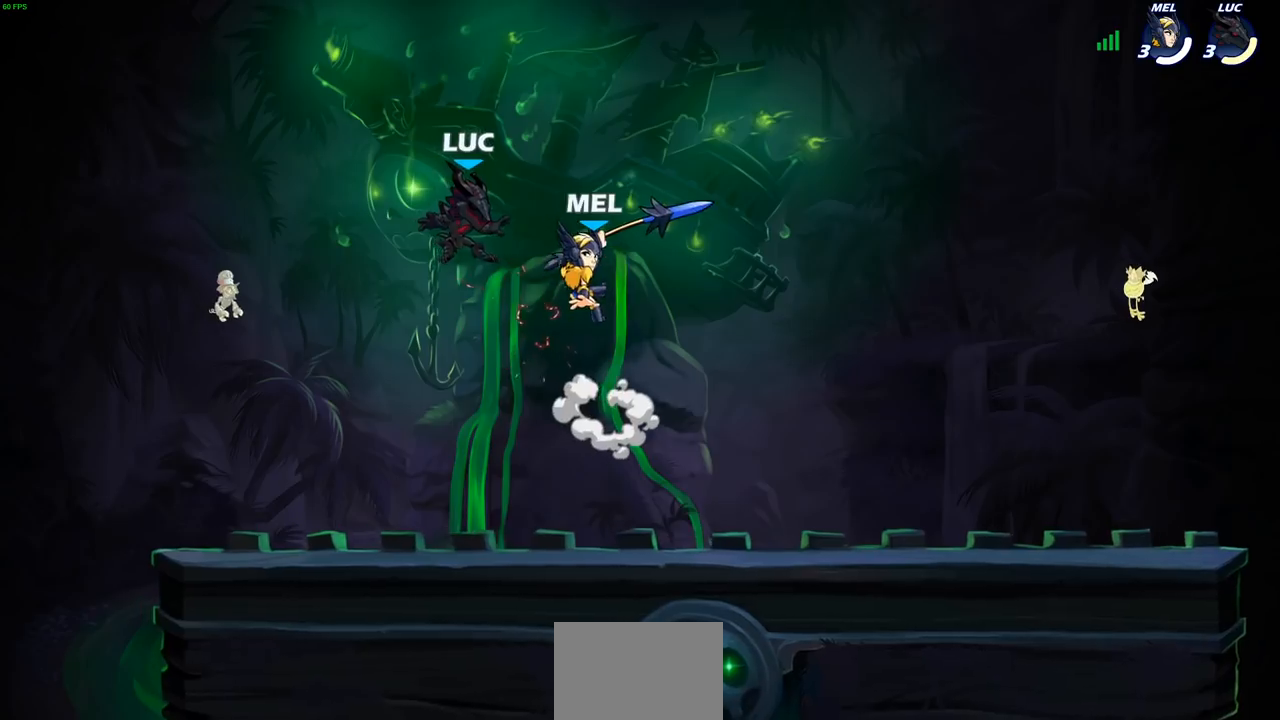
{"buttons": [], "left_stick": "up-right", "right_stick": "center", "events": [[33, "CROSS", "down"], [67, "left_stick", "down"], [117, "R2", "down"], [183, "CROSS", "up"], [333, "R2", "up"], [367, "left_stick", "up-right"]]}
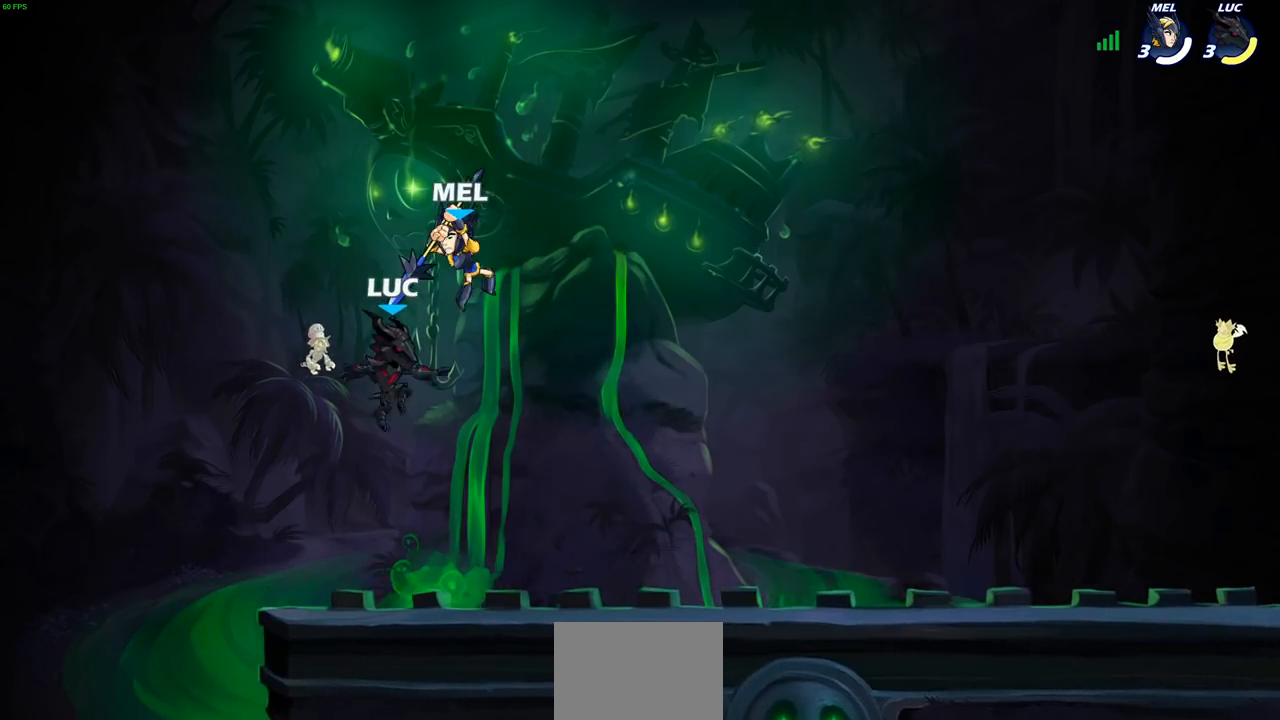
{"buttons": ["CROSS"], "left_stick": "up-right", "right_stick": "center", "events": [[17, "R2", "down"], [283, "left_stick", "down"], [317, "R2", "up"], [433, "left_stick", "up-right"], [483, "CROSS", "down"]]}
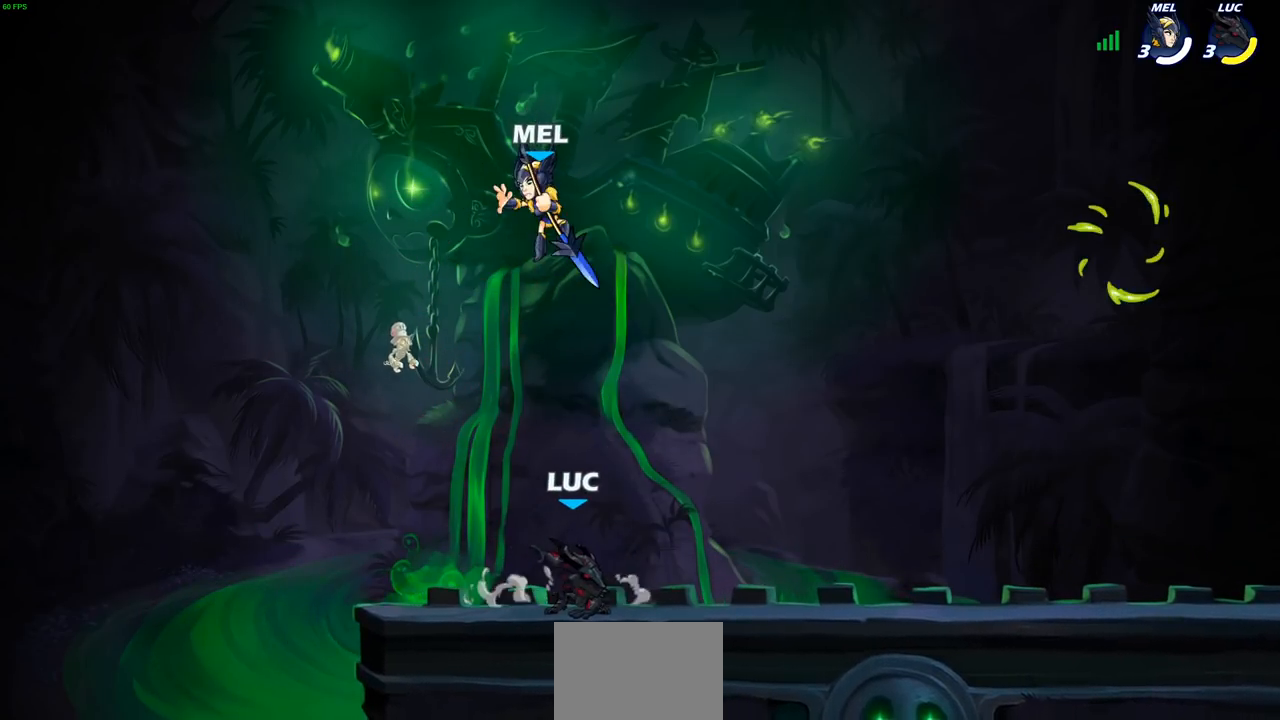
{"buttons": [], "left_stick": "center", "right_stick": "center", "events": [[100, "CROSS", "up"], [100, "SQUARE", "down"], [133, "left_stick", "center"], [183, "SQUARE", "up"]]}
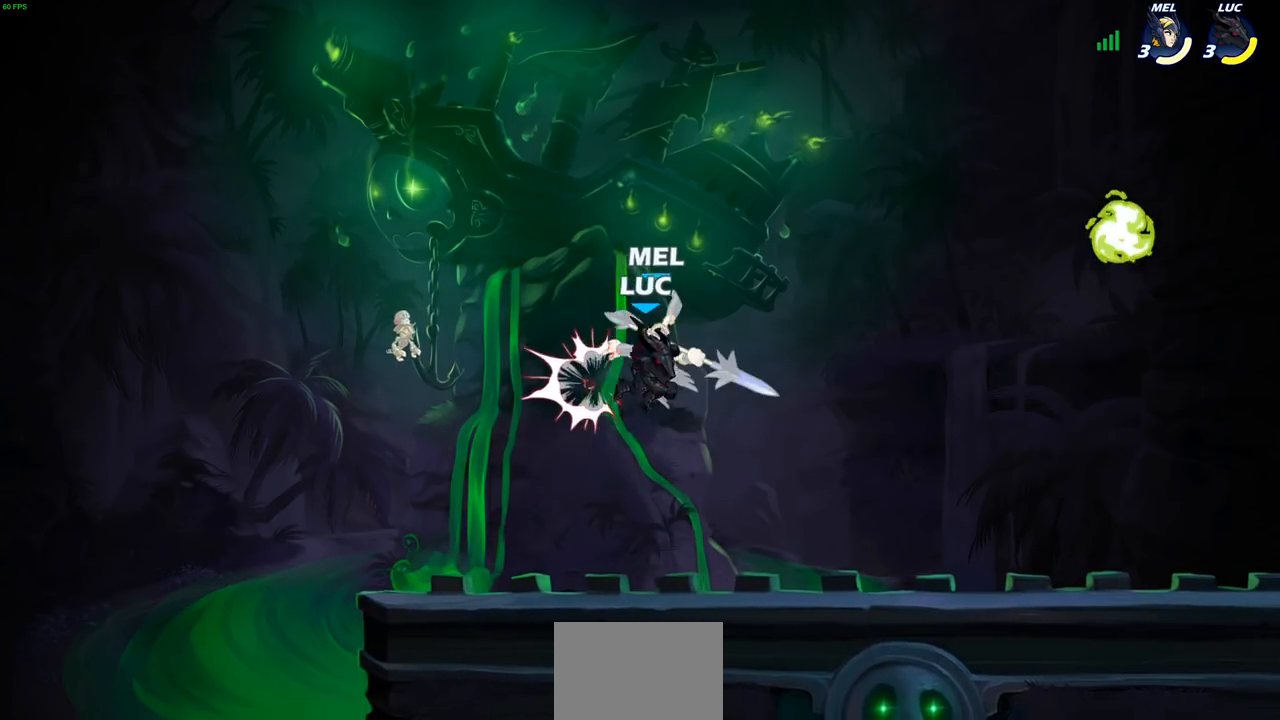
{"buttons": ["SQUARE"], "left_stick": "center", "right_stick": "center", "events": [[167, "left_stick", "up-right"], [217, "R2", "down"], [267, "SQUARE", "down"], [267, "left_stick", "center"], [317, "R2", "up"], [333, "SQUARE", "up"], [417, "SQUARE", "down"]]}
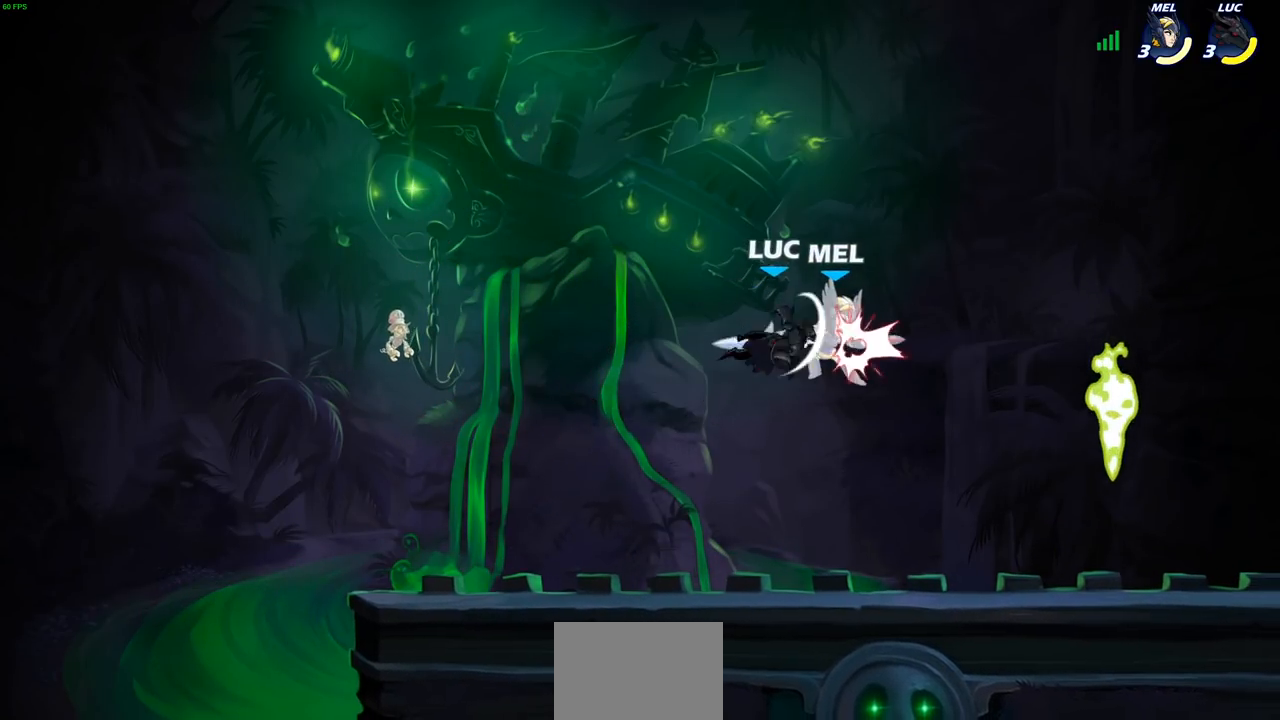
{"buttons": [], "left_stick": "right", "right_stick": "center", "events": [[17, "SQUARE", "up"], [100, "SQUARE", "down"], [183, "left_stick", "right"], [233, "SQUARE", "up"], [250, "left_stick", "center"], [433, "left_stick", "right"]]}
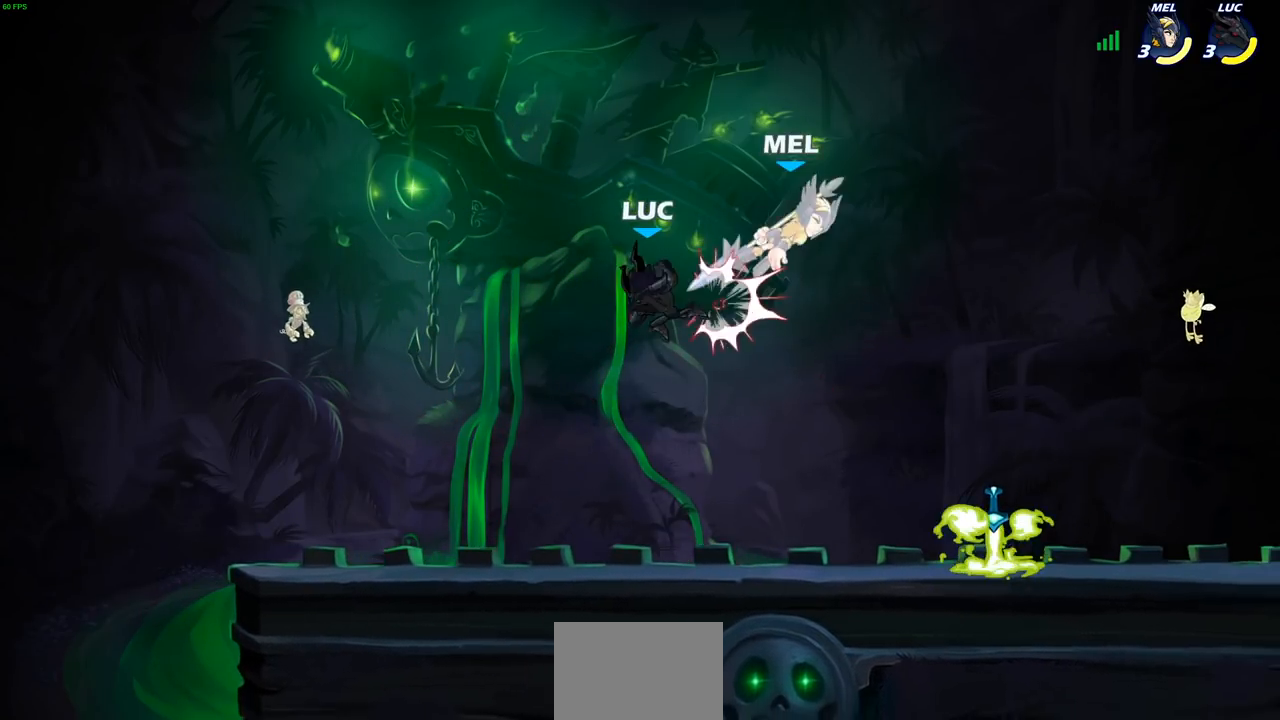
{"buttons": [], "left_stick": "up-right", "right_stick": "center", "events": [[150, "R2", "down"], [183, "CIRCLE", "down"], [183, "left_stick", "up-right"], [283, "R2", "up"], [333, "CIRCLE", "up"]]}
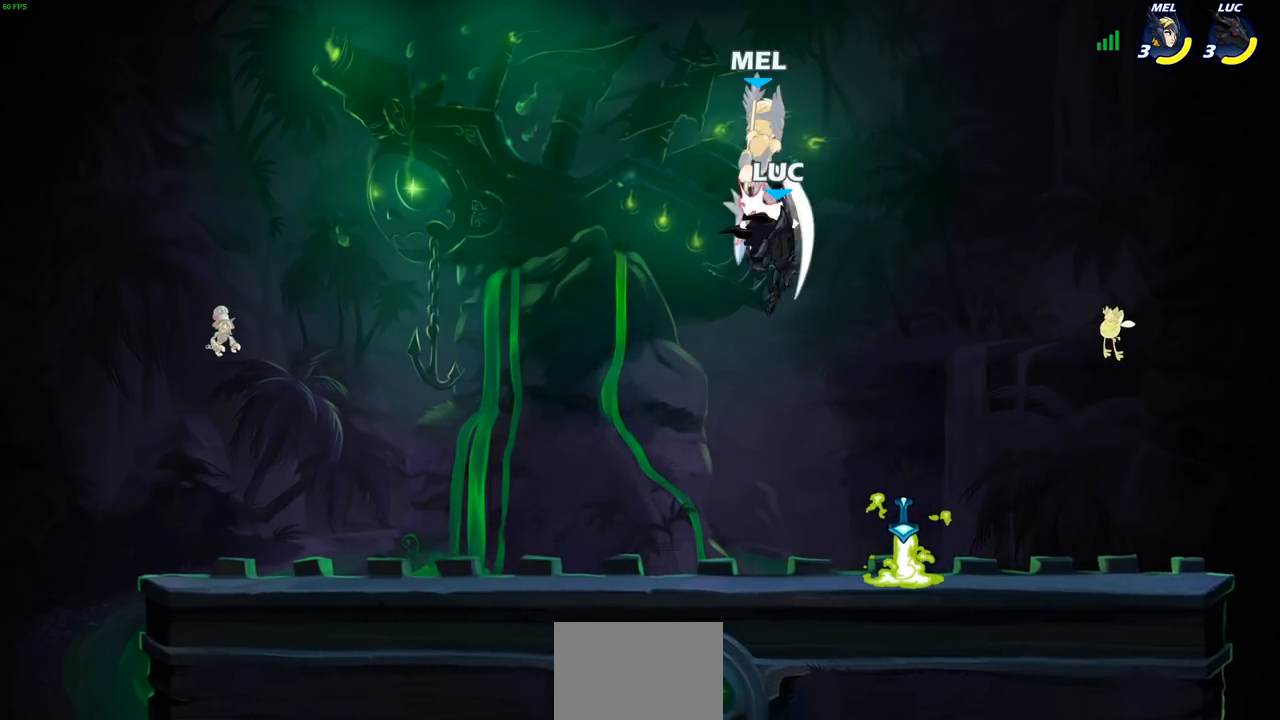
{"buttons": [], "left_stick": "center", "right_stick": "center", "events": [[33, "left_stick", "up-left"], [133, "left_stick", "left"], [233, "CROSS", "down"], [317, "CROSS", "up"], [317, "SQUARE", "down"], [317, "left_stick", "center"], [350, "SQUARE", "up"]]}
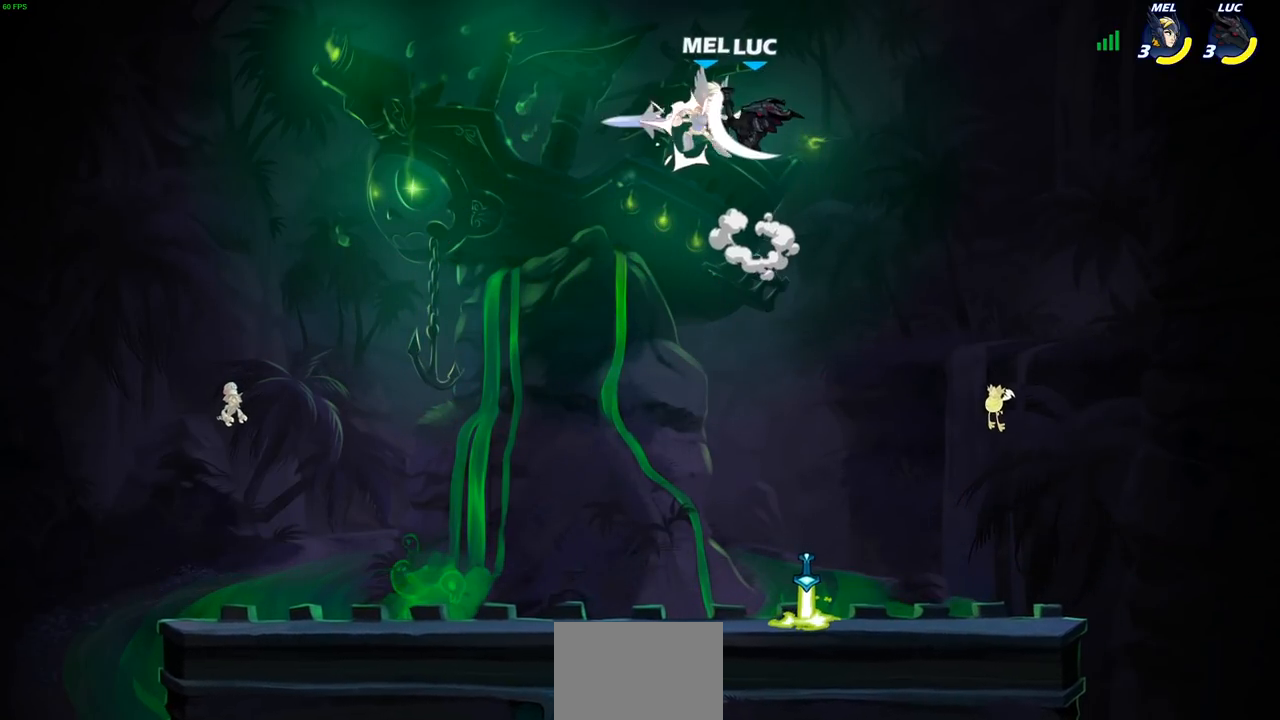
{"buttons": [], "left_stick": "center", "right_stick": "center", "events": []}
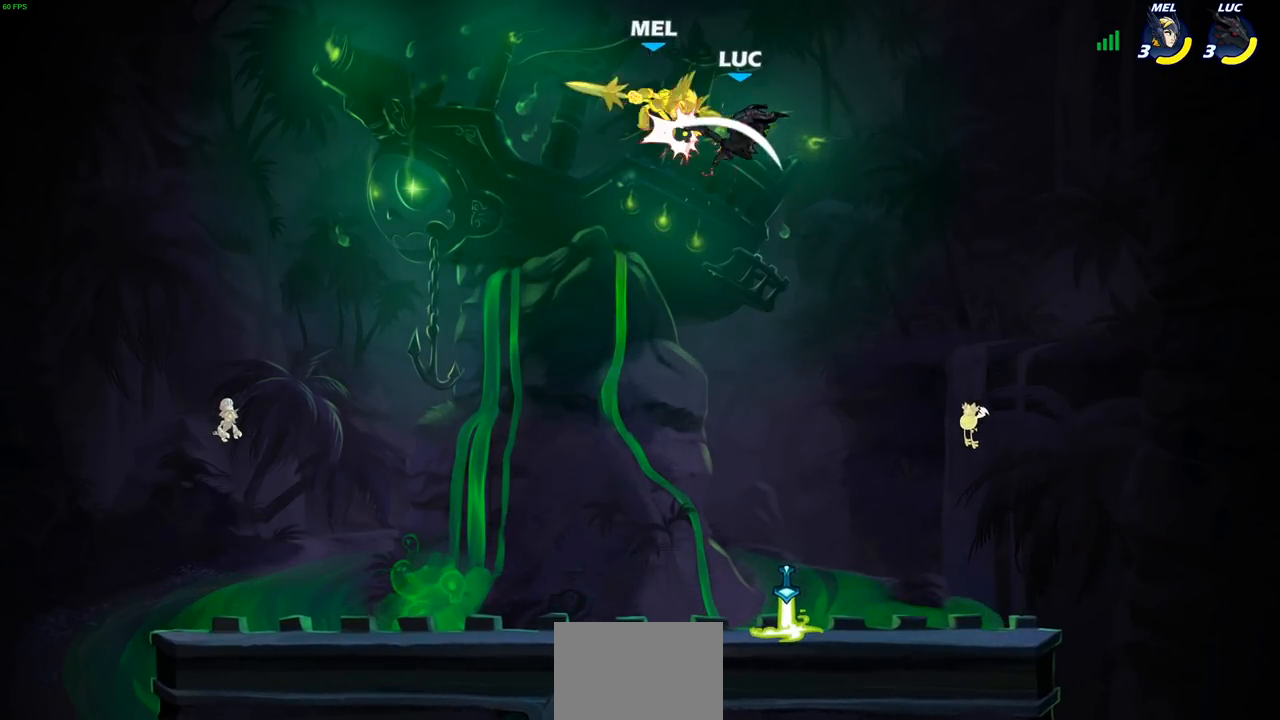
{"buttons": [], "left_stick": "down-left", "right_stick": "center", "events": [[217, "left_stick", "right"], [367, "left_stick", "down-left"]]}
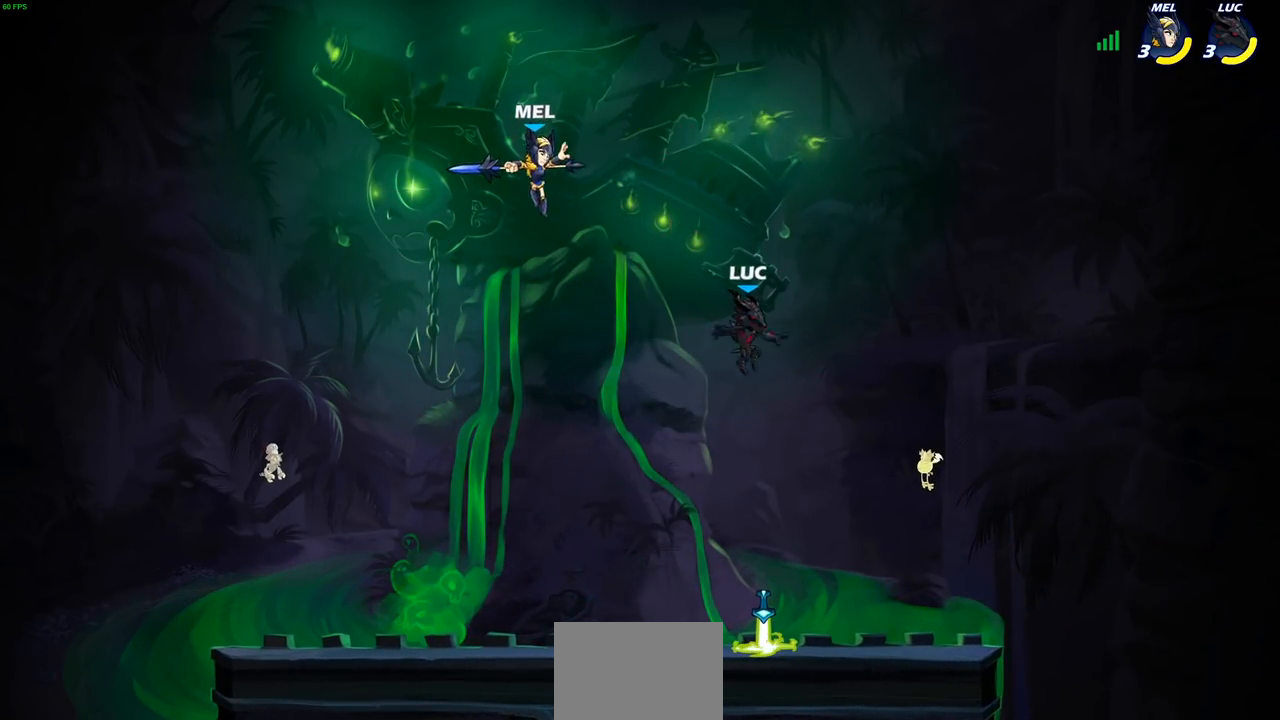
{"buttons": [], "left_stick": "right", "right_stick": "center", "events": [[67, "left_stick", "down-right"], [350, "R1", "down"], [350, "left_stick", "right"], [450, "R1", "up"]]}
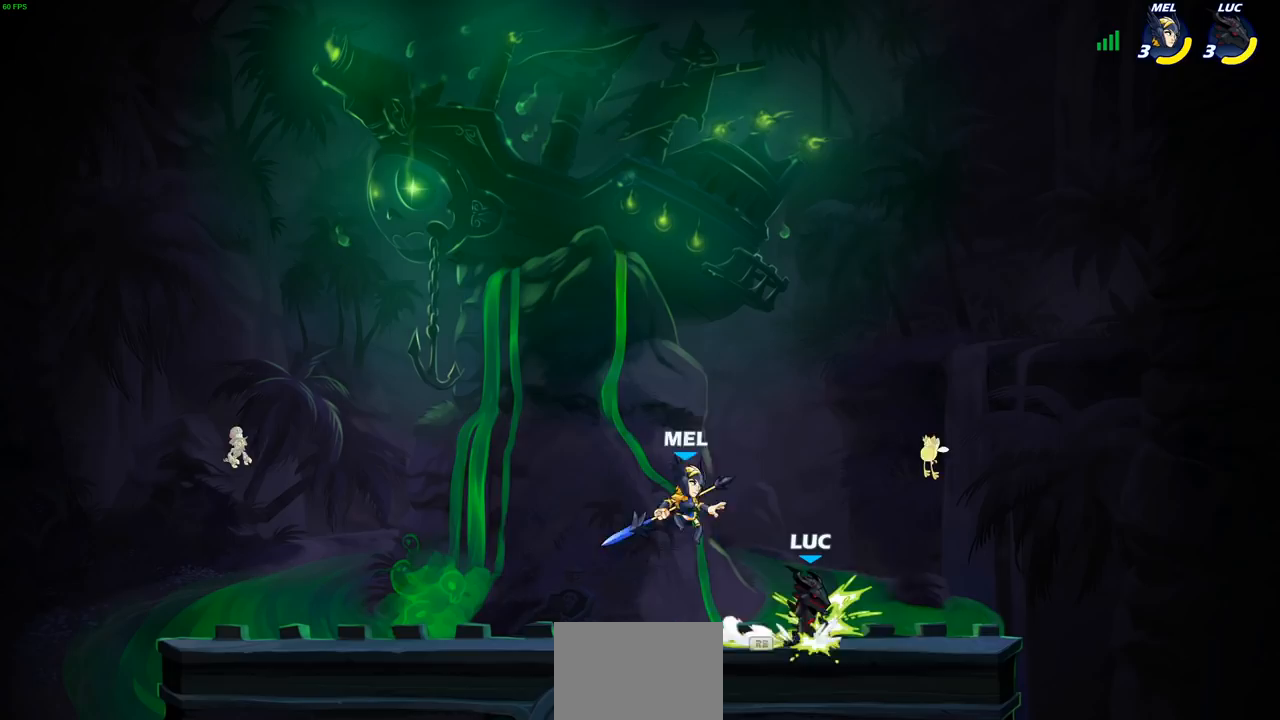
{"buttons": [], "left_stick": "center", "right_stick": "center", "events": [[83, "left_stick", "left"], [167, "CIRCLE", "down"], [200, "left_stick", "center"], [267, "CIRCLE", "up"]]}
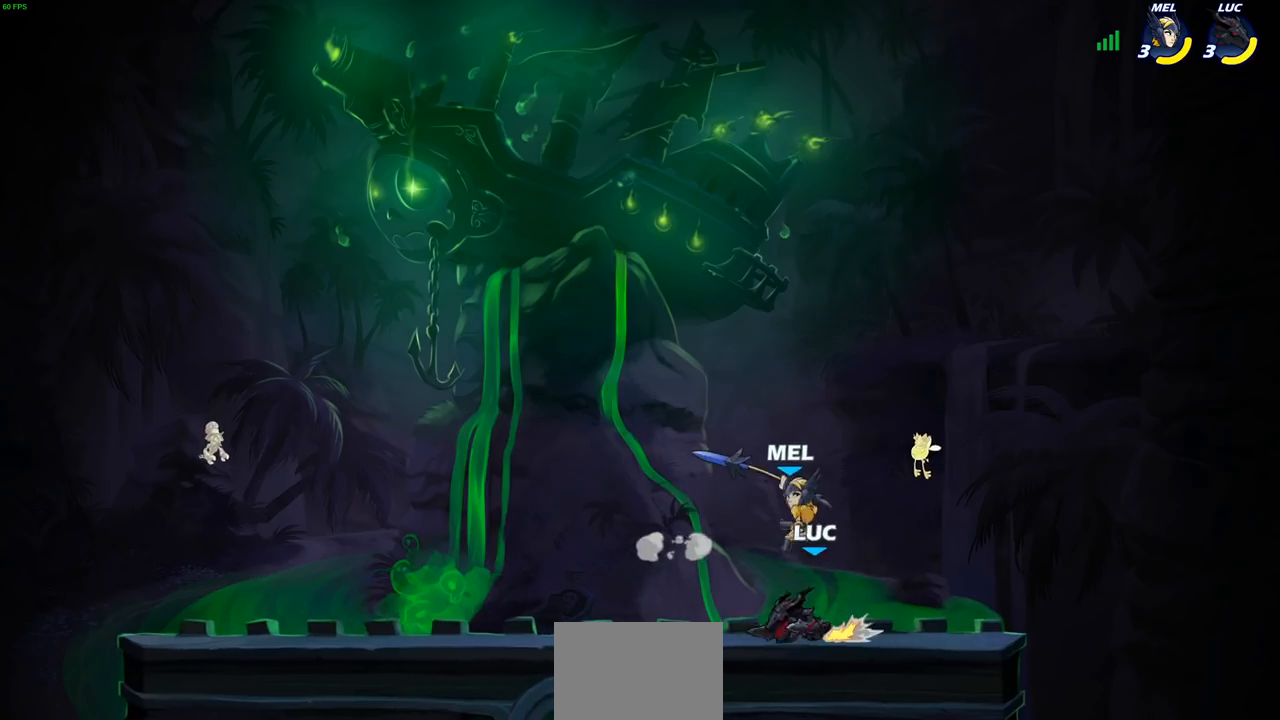
{"buttons": [], "left_stick": "left", "right_stick": "center", "events": [[333, "left_stick", "left"]]}
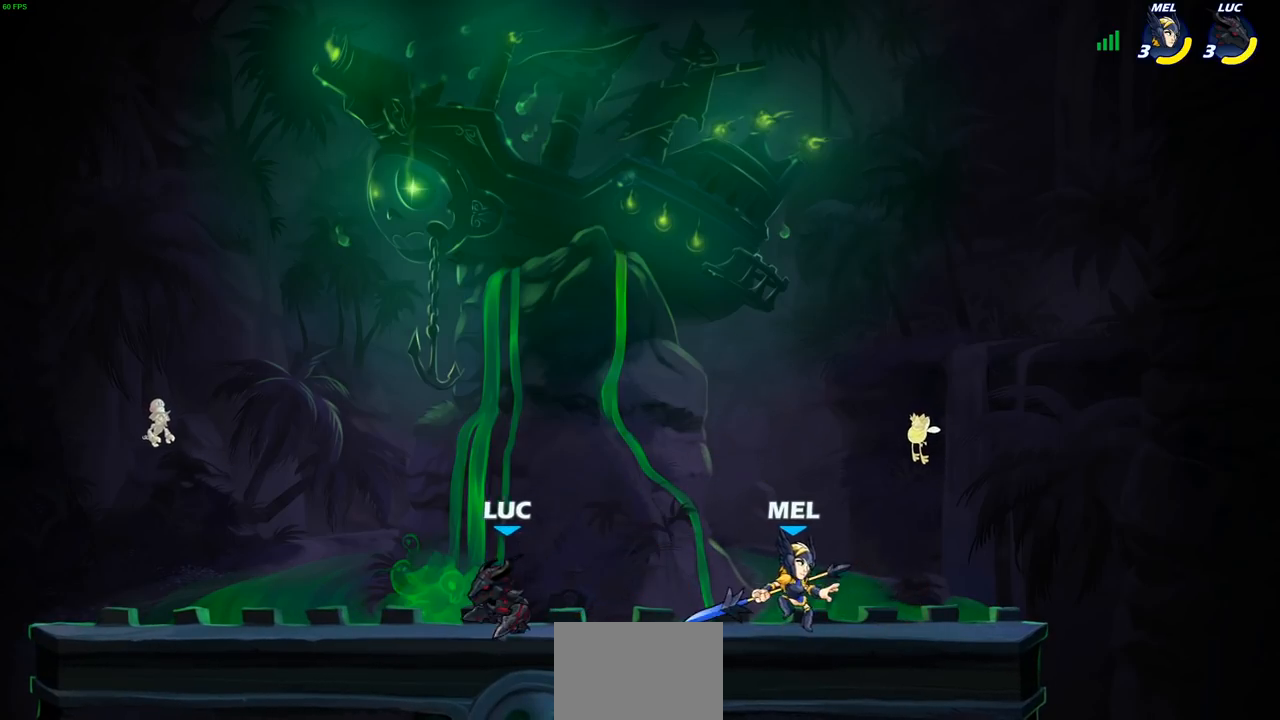
{"buttons": [], "left_stick": "up", "right_stick": "center", "events": [[67, "left_stick", "up-left"], [133, "CROSS", "down"], [283, "CROSS", "up"], [283, "R2", "down"], [317, "left_stick", "up"], [500, "R2", "up"]]}
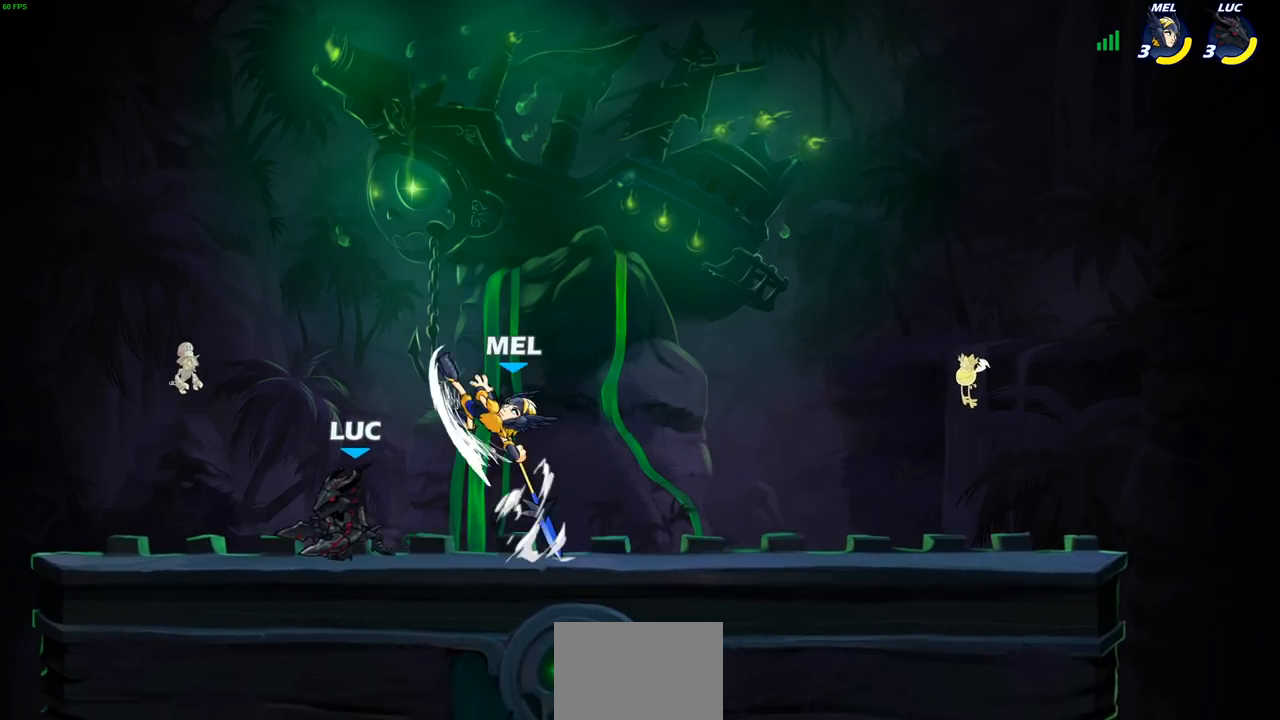
{"buttons": [], "left_stick": "center", "right_stick": "center", "events": [[67, "left_stick", "center"], [333, "left_stick", "down-right"], [400, "SQUARE", "down"], [483, "SQUARE", "up"], [500, "left_stick", "center"]]}
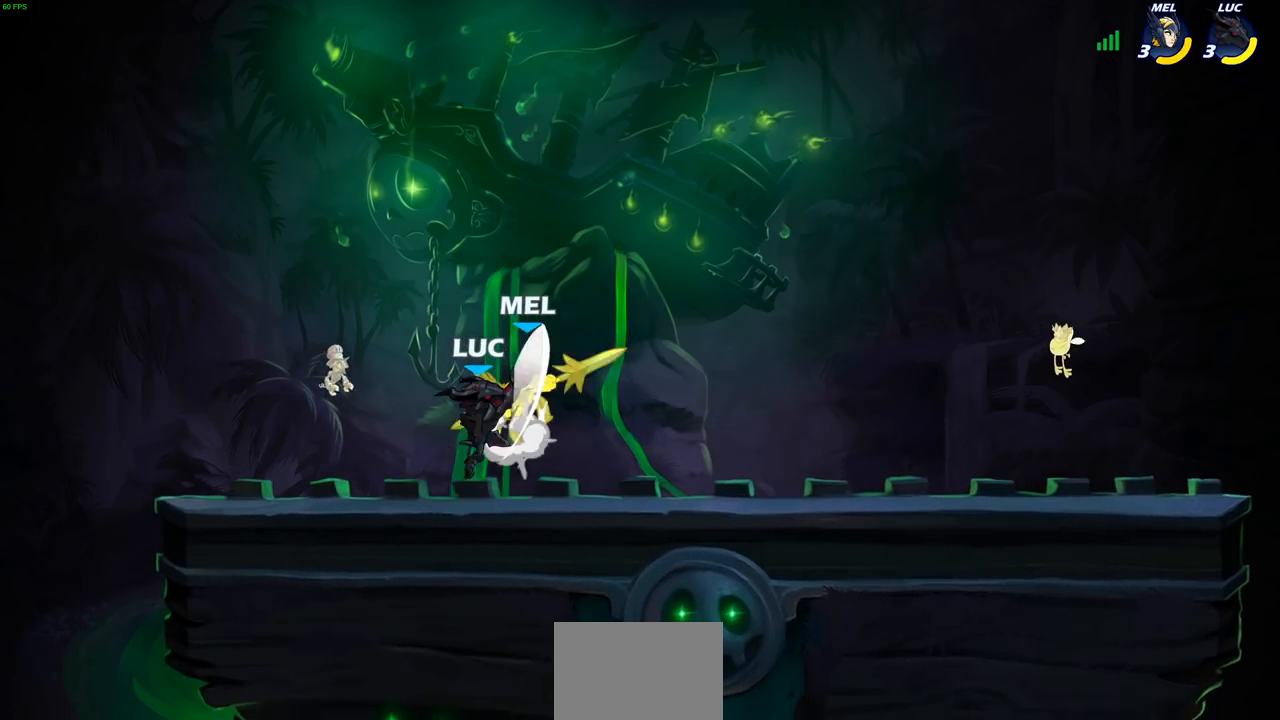
{"buttons": [], "left_stick": "left", "right_stick": "center", "events": [[350, "left_stick", "left"]]}
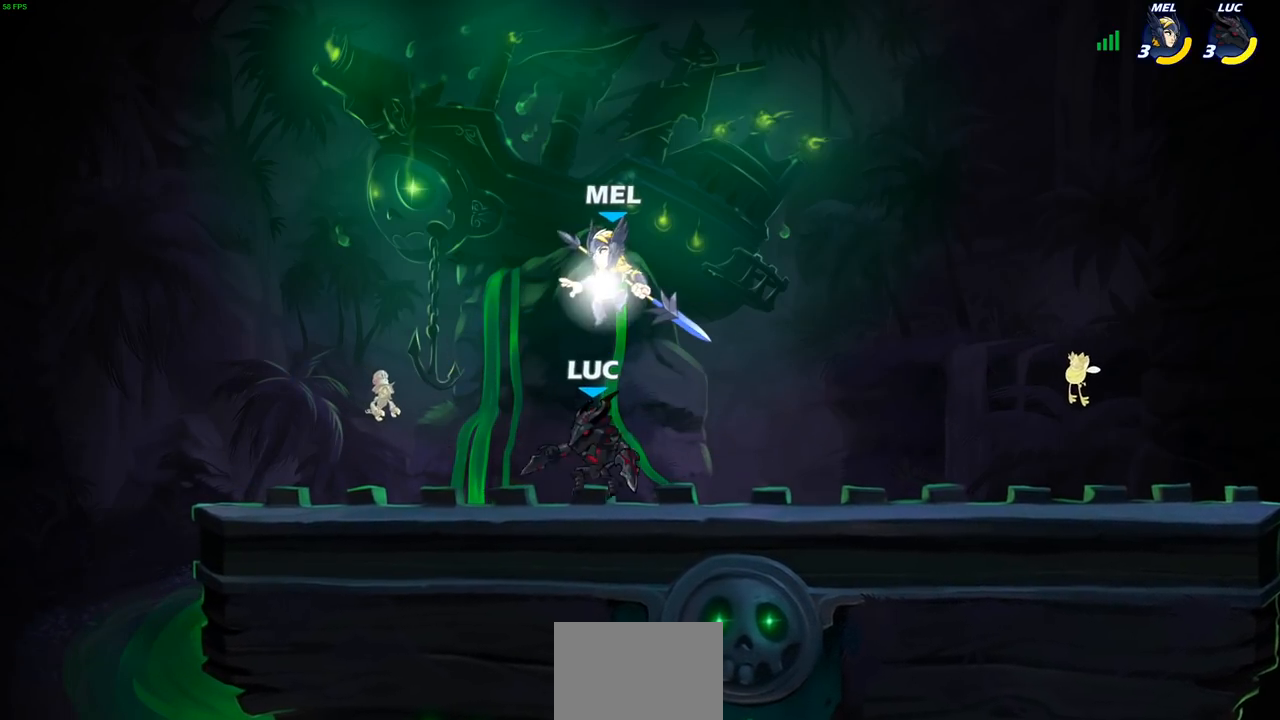
{"buttons": [], "left_stick": "center", "right_stick": "center", "events": [[67, "left_stick", "up-right"], [167, "left_stick", "down"], [300, "SQUARE", "down"], [400, "SQUARE", "up"], [500, "left_stick", "center"]]}
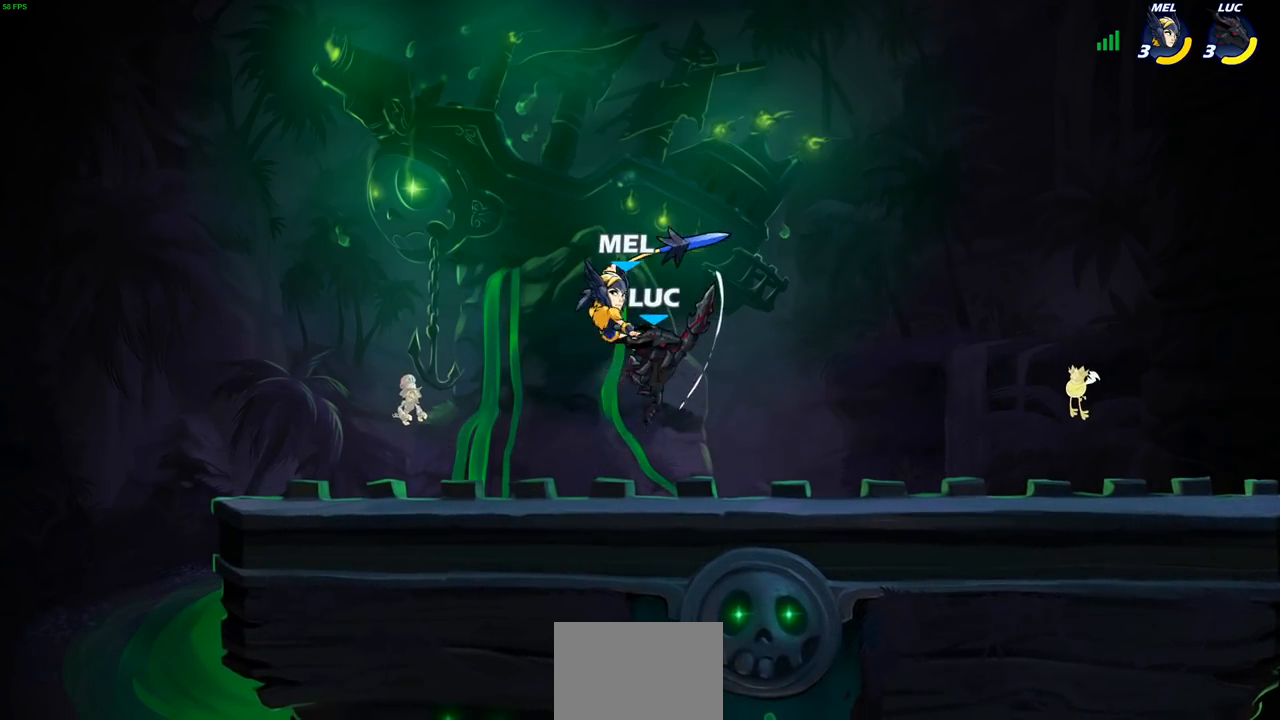
{"buttons": [], "left_stick": "center", "right_stick": "center", "events": [[183, "left_stick", "left"], [383, "SQUARE", "down"], [383, "left_stick", "center"], [467, "SQUARE", "up"]]}